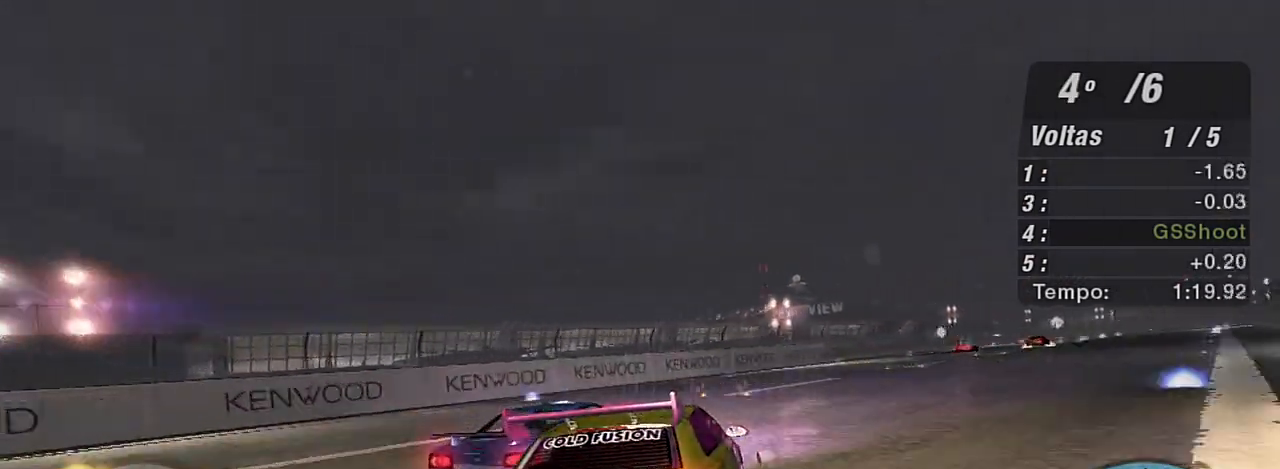
Gameplay with a controller (Xbox layout); each line is a JSON object with the inputs held at the frame after it. "events" lists button and stick changes between this image and that frame as [ms after this image, input, new state], when the widget could be followed in between.
{"buttons": ["R2"], "left_stick": "up-right", "right_stick": "center", "events": [[134, "left_stick", "up"], [234, "left_stick", "up-left"], [501, "left_stick", "up-right"]]}
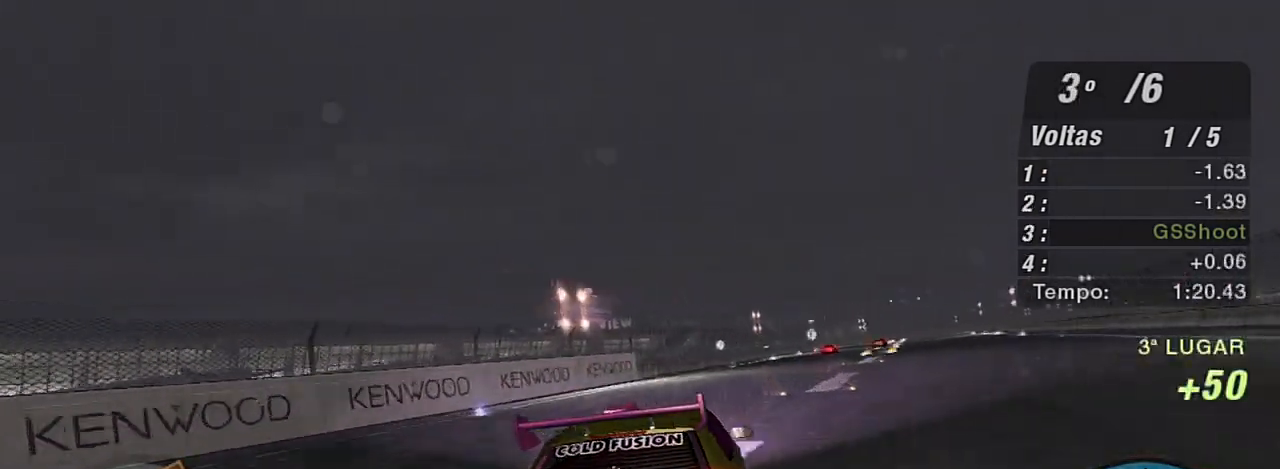
{"buttons": ["R2", "R3"], "left_stick": "up-right", "right_stick": "center", "events": [[367, "R3", "down"]]}
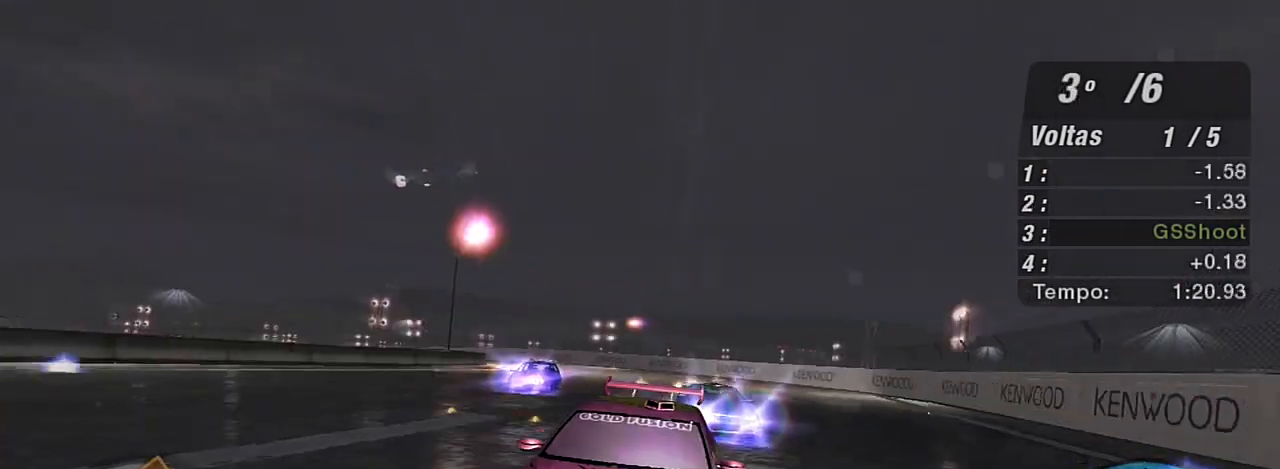
{"buttons": ["R2", "R3"], "left_stick": "up-right", "right_stick": "center", "events": [[134, "left_stick", "center"], [367, "left_stick", "up-right"]]}
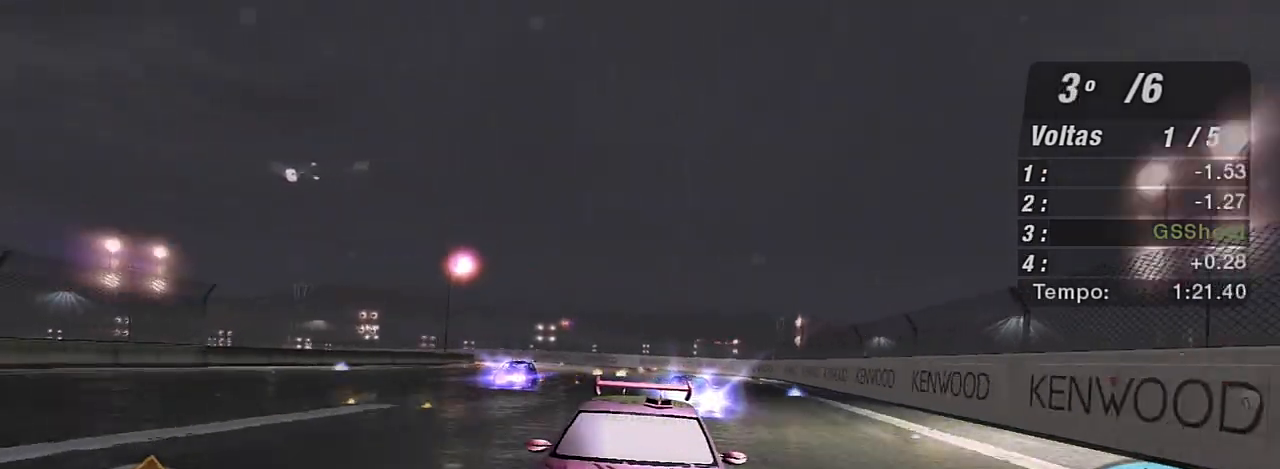
{"buttons": ["R2", "R3"], "left_stick": "up-right", "right_stick": "center", "events": [[167, "left_stick", "center"], [500, "left_stick", "up-right"]]}
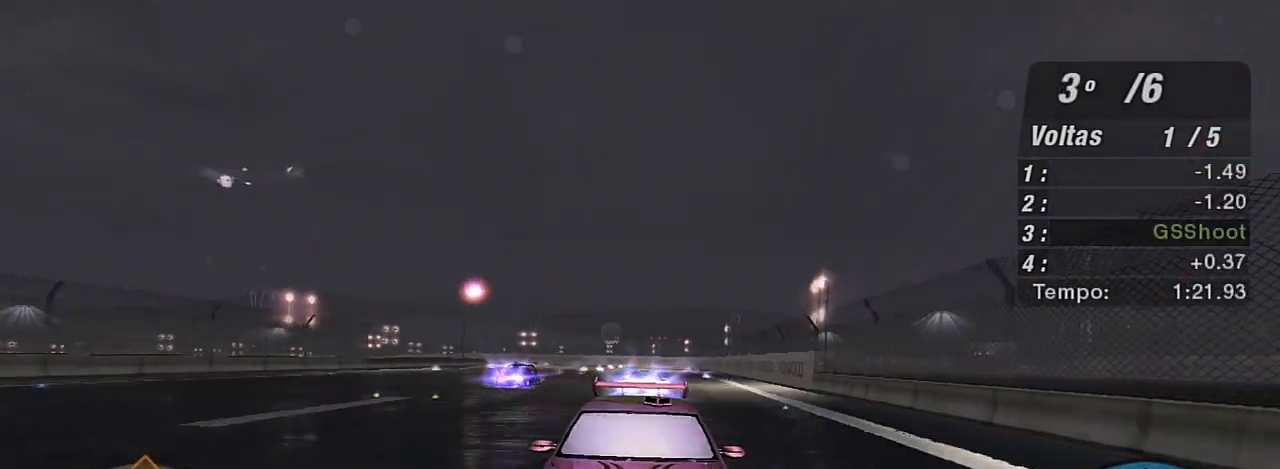
{"buttons": ["R2", "R3"], "left_stick": "up-right", "right_stick": "center", "events": [[200, "left_stick", "center"], [334, "left_stick", "up-right"]]}
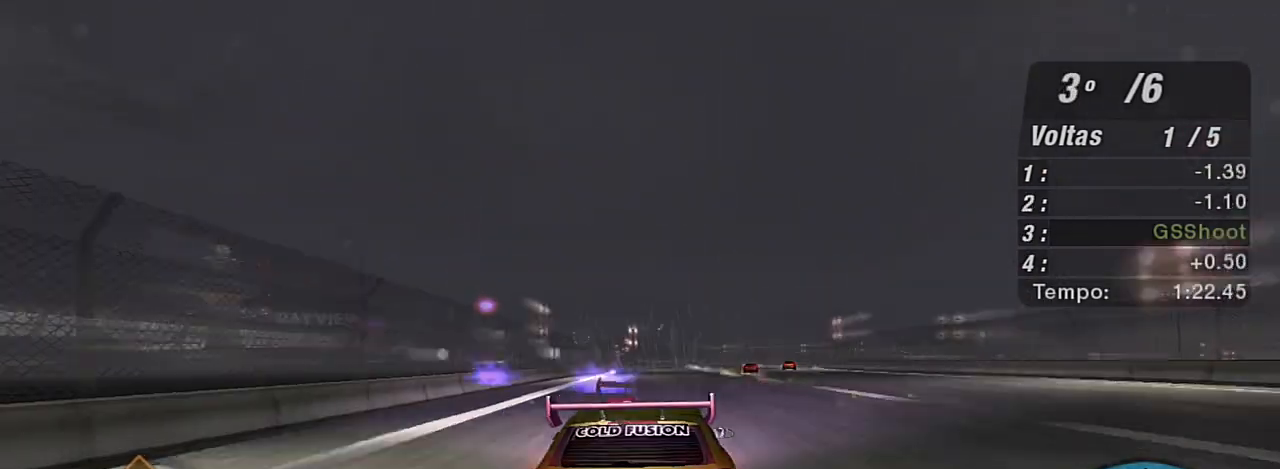
{"buttons": ["R2"], "left_stick": "up-right", "right_stick": "center", "events": [[33, "R3", "up"], [33, "left_stick", "center"], [400, "left_stick", "up-right"]]}
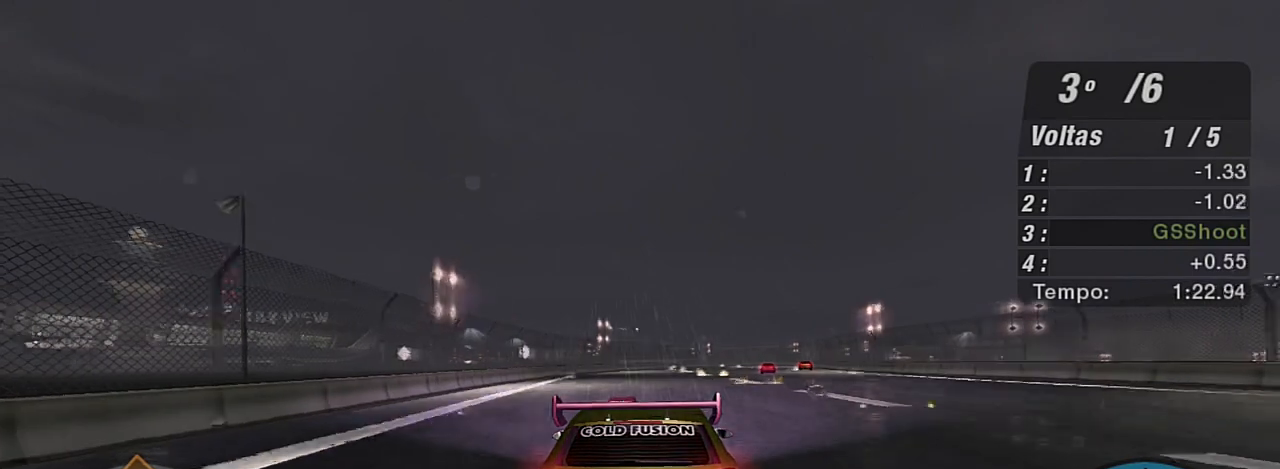
{"buttons": ["R2"], "left_stick": "up-right", "right_stick": "center", "events": [[34, "left_stick", "center"], [167, "left_stick", "right"], [334, "left_stick", "up-right"]]}
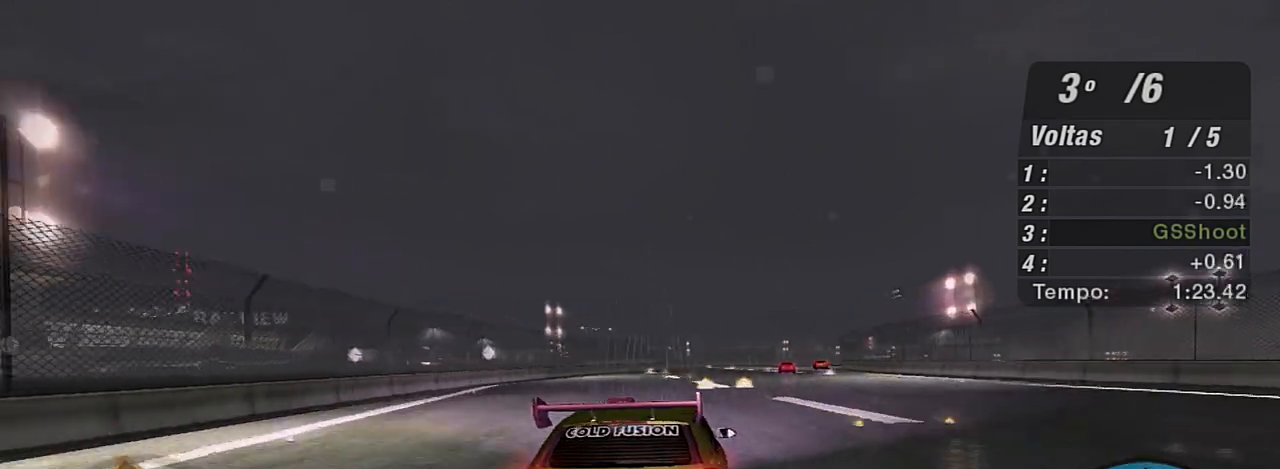
{"buttons": ["R2"], "left_stick": "center", "right_stick": "center", "events": [[467, "left_stick", "center"]]}
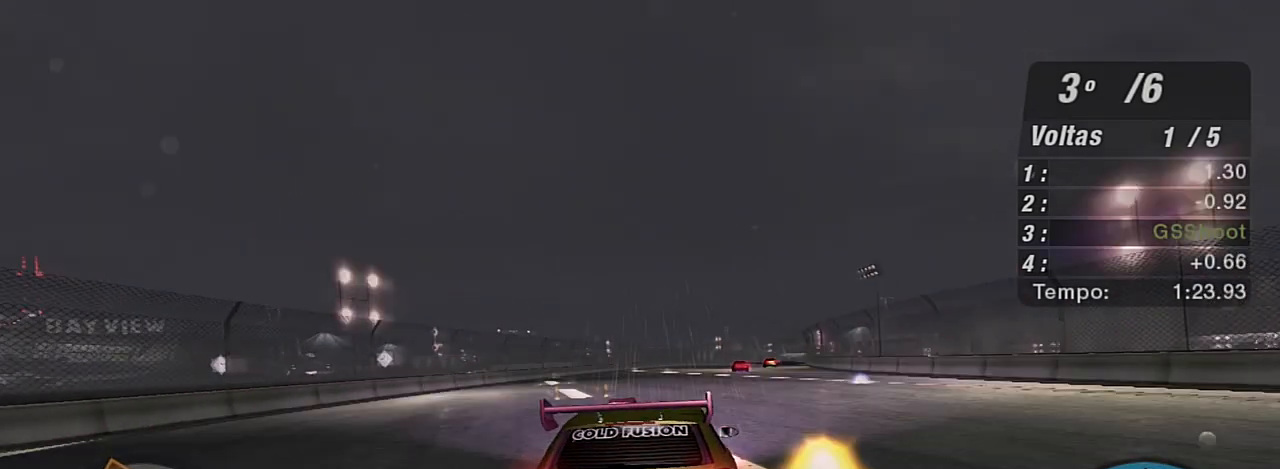
{"buttons": ["R2"], "left_stick": "up-right", "right_stick": "center", "events": [[100, "left_stick", "up-right"]]}
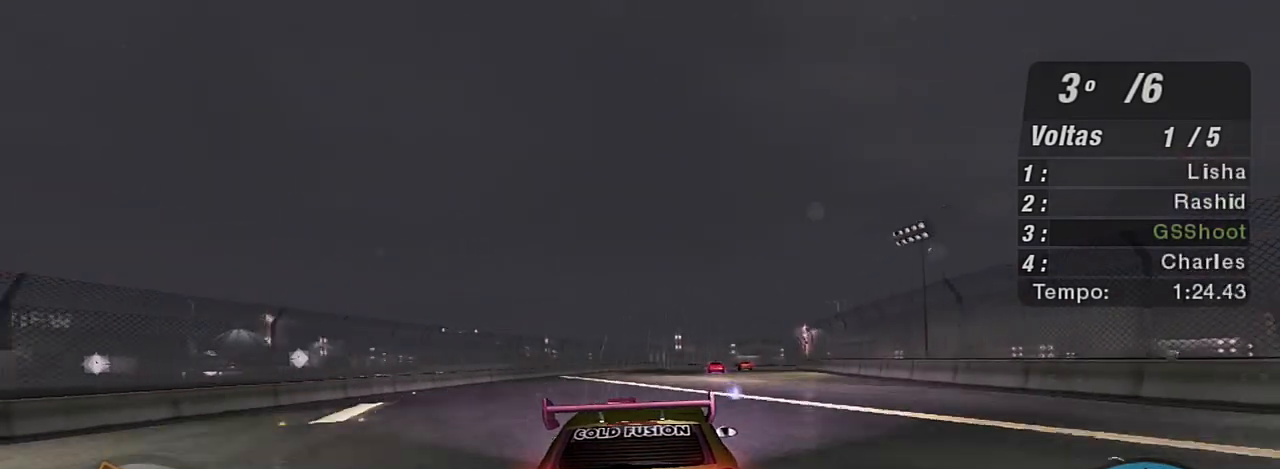
{"buttons": ["R2"], "left_stick": "center", "right_stick": "center", "events": [[434, "left_stick", "center"]]}
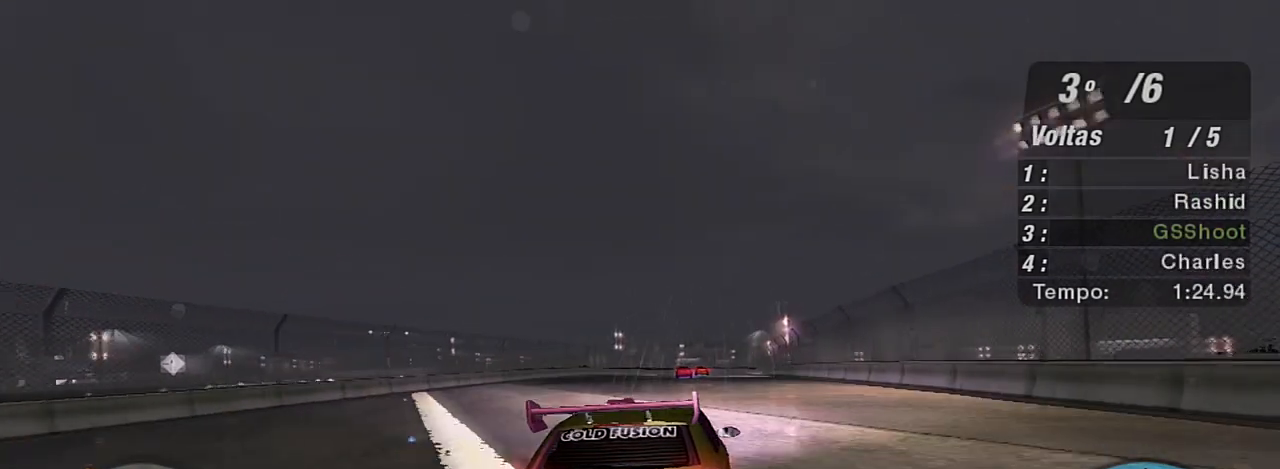
{"buttons": ["R2"], "left_stick": "up-right", "right_stick": "center", "events": [[67, "left_stick", "up-right"]]}
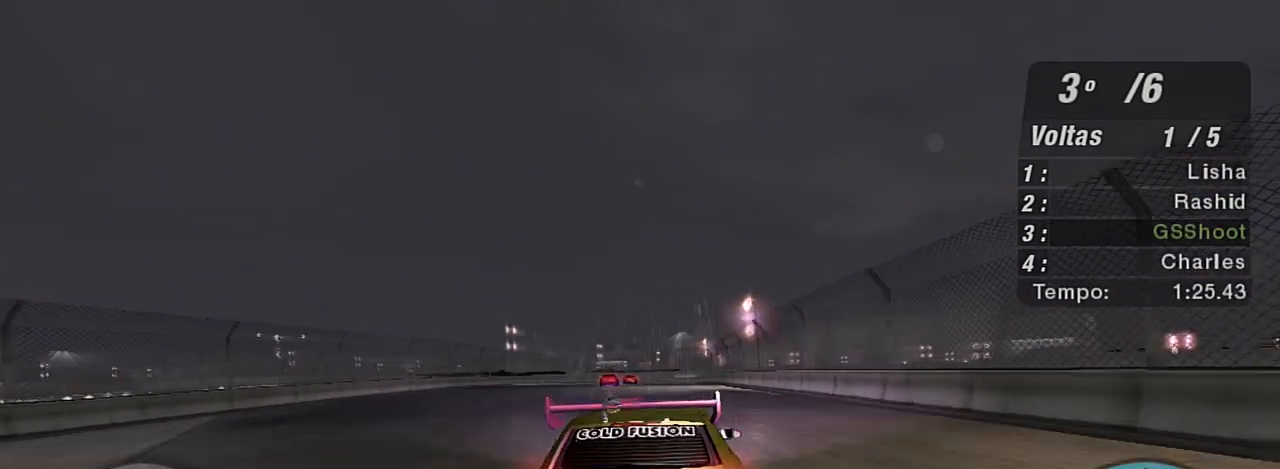
{"buttons": ["R2"], "left_stick": "up-left", "right_stick": "center", "events": [[33, "left_stick", "center"], [267, "left_stick", "up-right"], [333, "left_stick", "center"], [400, "left_stick", "left"], [500, "left_stick", "up-left"]]}
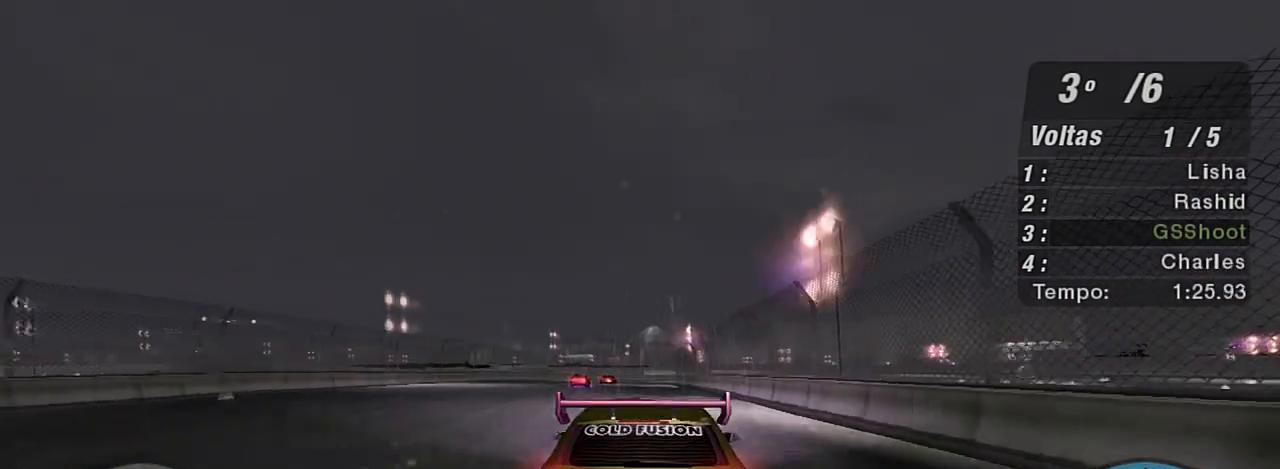
{"buttons": ["R2"], "left_stick": "center", "right_stick": "center", "events": [[167, "left_stick", "up-right"], [401, "left_stick", "center"]]}
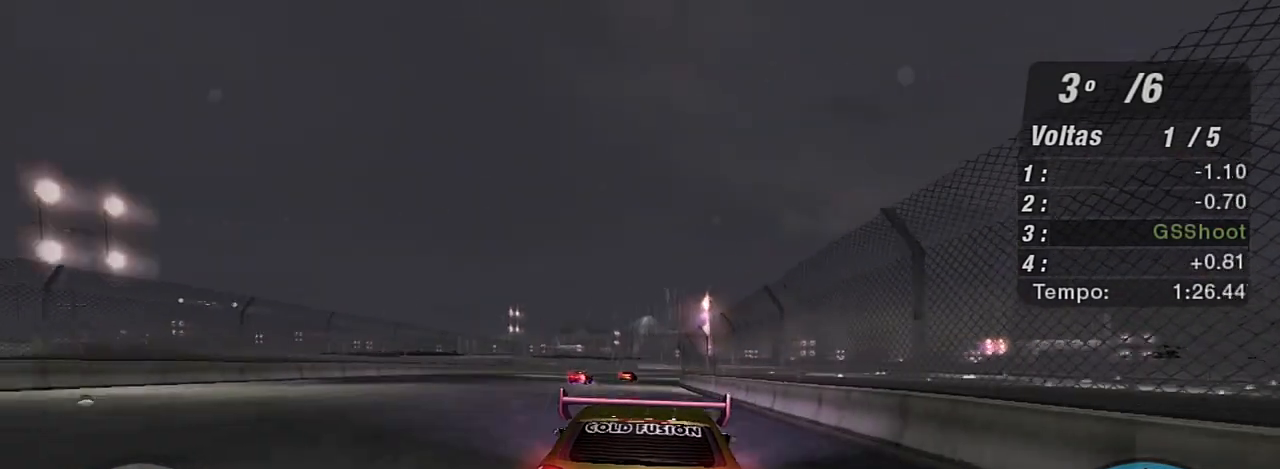
{"buttons": ["R2"], "left_stick": "center", "right_stick": "center", "events": [[100, "left_stick", "left"], [200, "left_stick", "center"]]}
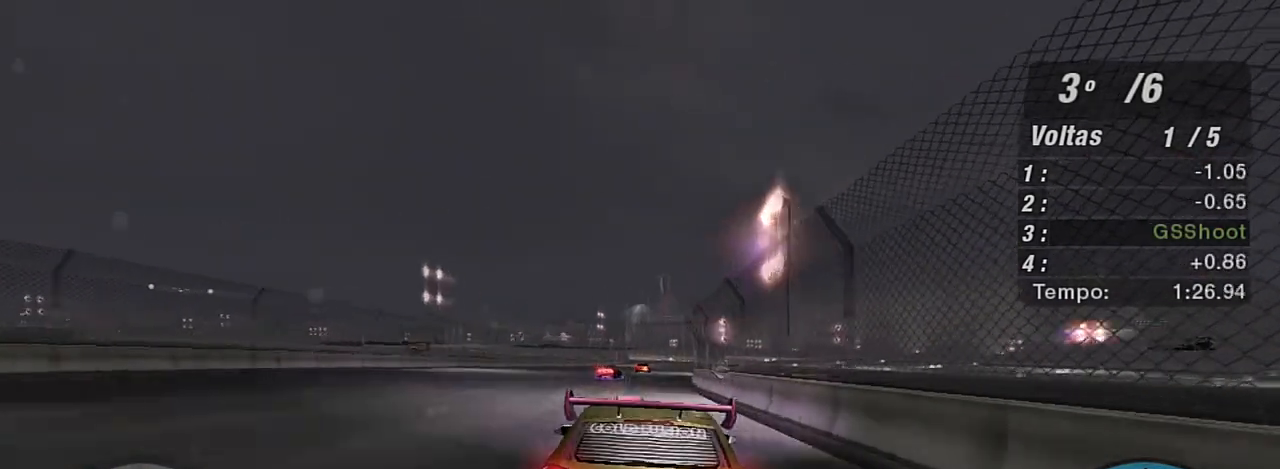
{"buttons": ["R2"], "left_stick": "up-right", "right_stick": "center", "events": [[134, "left_stick", "up-right"], [301, "left_stick", "center"], [467, "left_stick", "up-right"]]}
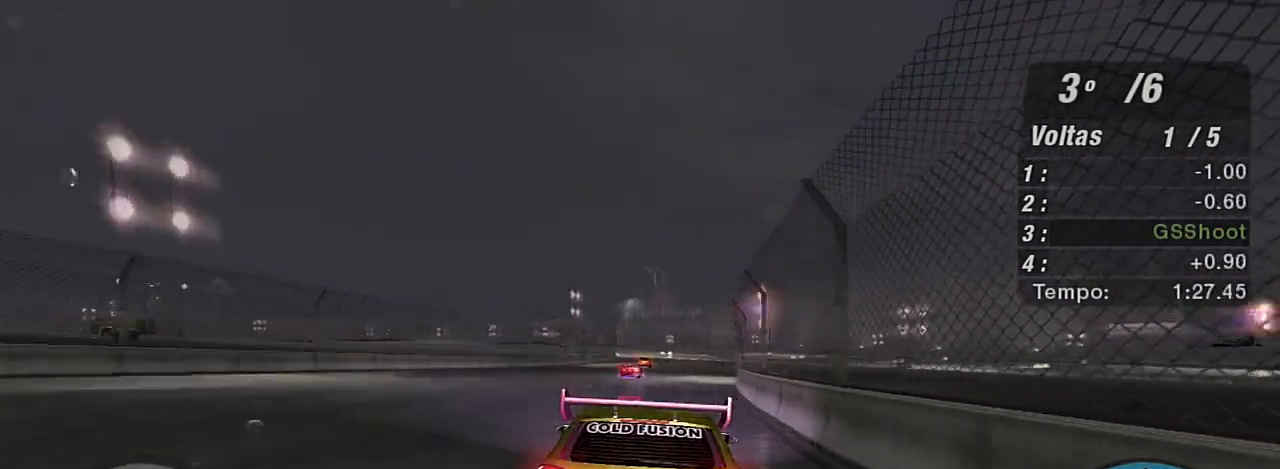
{"buttons": ["R2"], "left_stick": "center", "right_stick": "center", "events": [[167, "left_stick", "center"], [300, "left_stick", "up-right"], [434, "left_stick", "center"]]}
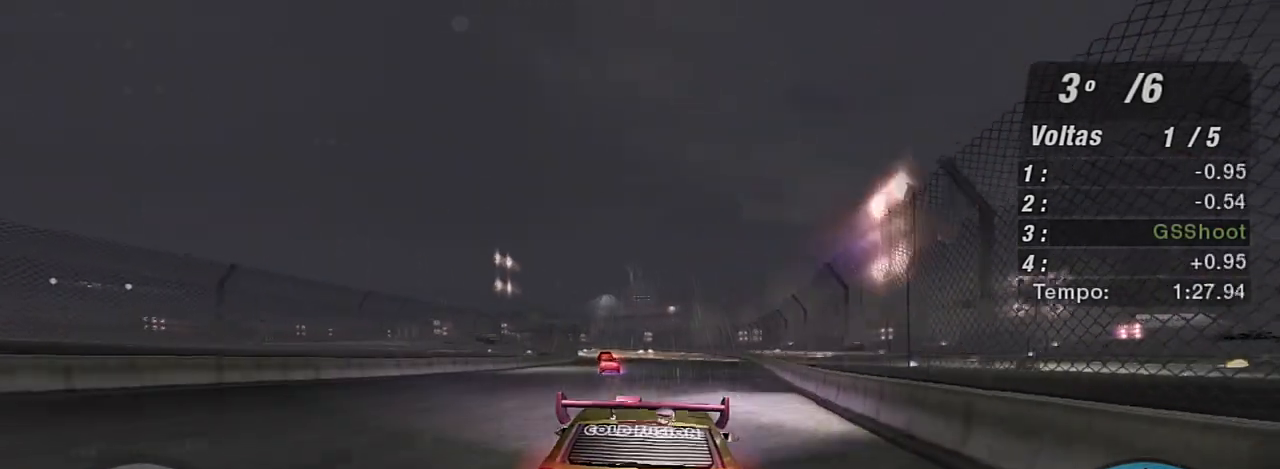
{"buttons": ["R2"], "left_stick": "center", "right_stick": "center", "events": [[301, "left_stick", "left"], [467, "left_stick", "center"]]}
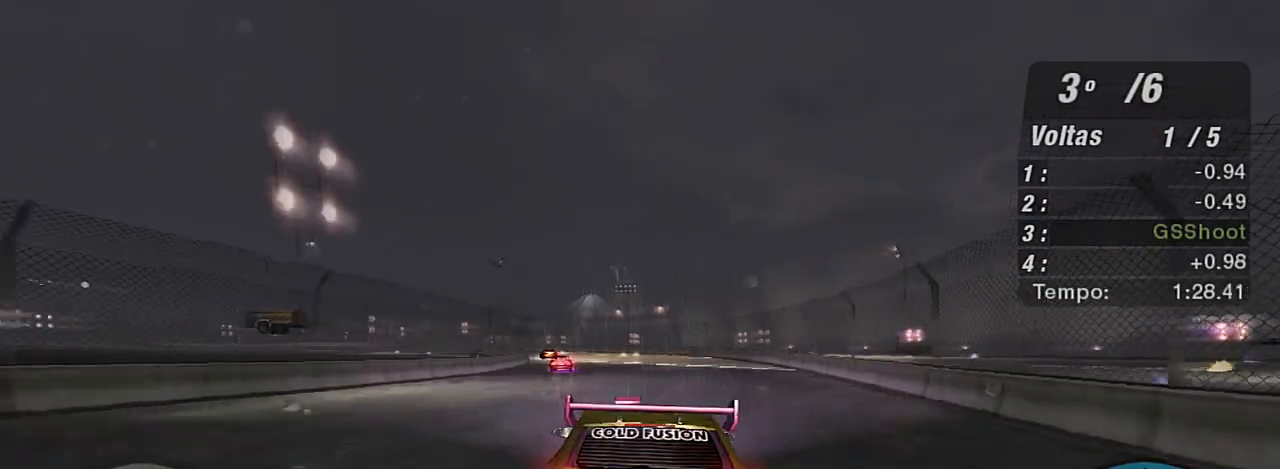
{"buttons": ["R2"], "left_stick": "left", "right_stick": "center", "events": [[67, "left_stick", "left"], [134, "R1", "down"], [234, "R1", "up"]]}
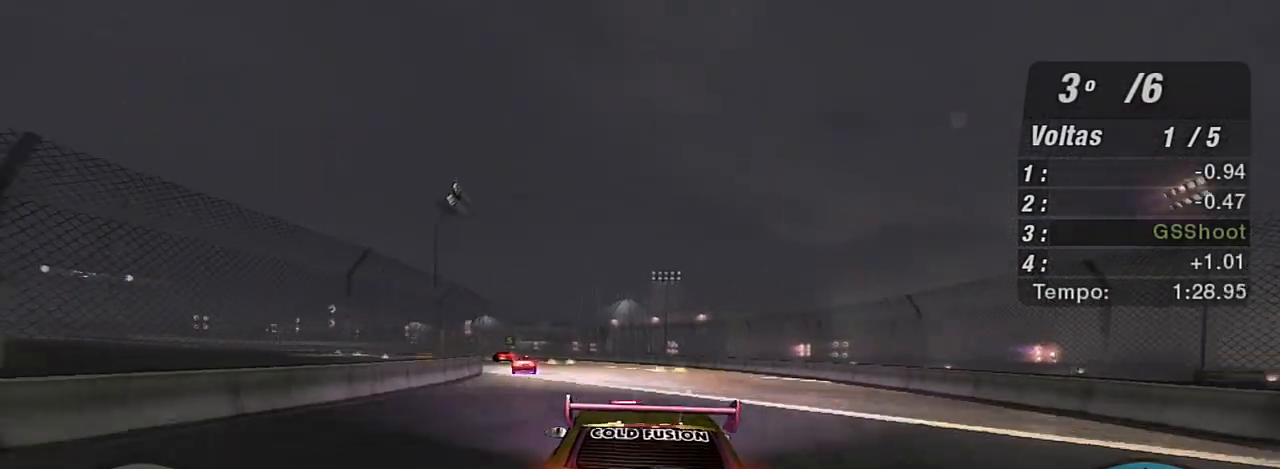
{"buttons": ["R2"], "left_stick": "down-left", "right_stick": "center", "events": [[467, "left_stick", "down-left"]]}
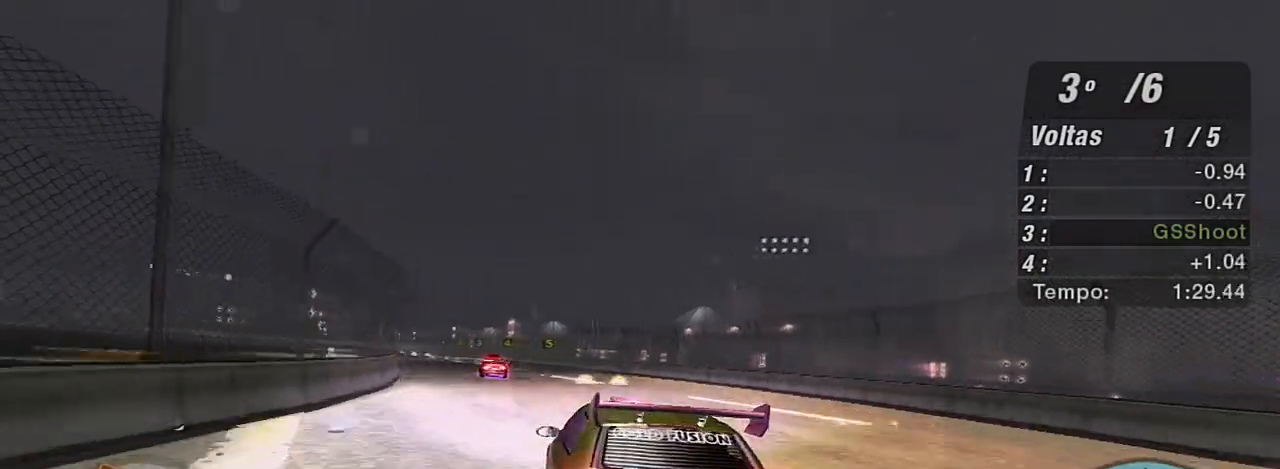
{"buttons": ["R2"], "left_stick": "down-left", "right_stick": "center", "events": [[134, "left_stick", "center"], [468, "left_stick", "down-left"]]}
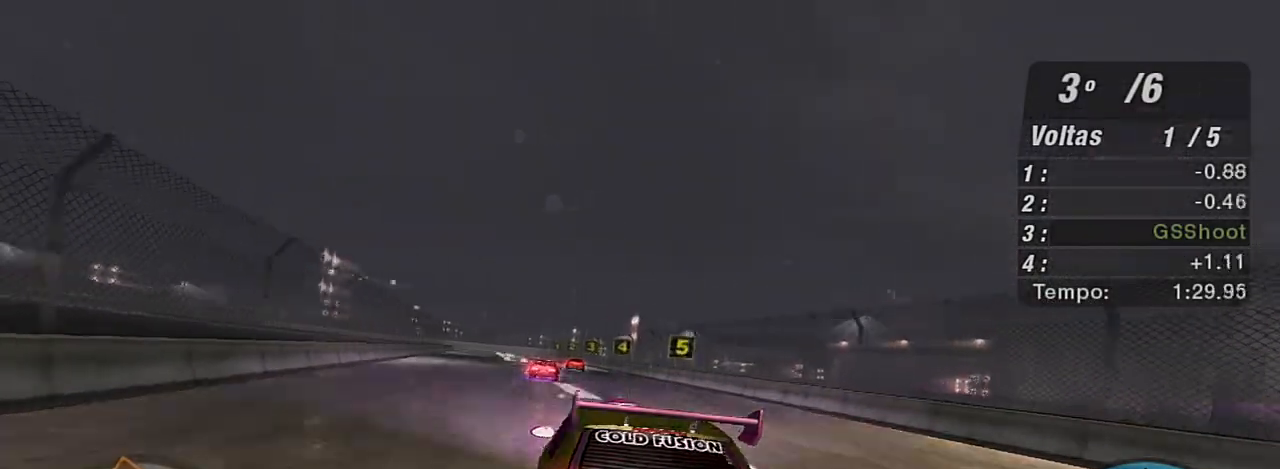
{"buttons": ["L2"], "left_stick": "down-left", "right_stick": "center", "events": [[33, "left_stick", "center"], [300, "left_stick", "down-left"], [467, "L2", "down"], [467, "R2", "up"]]}
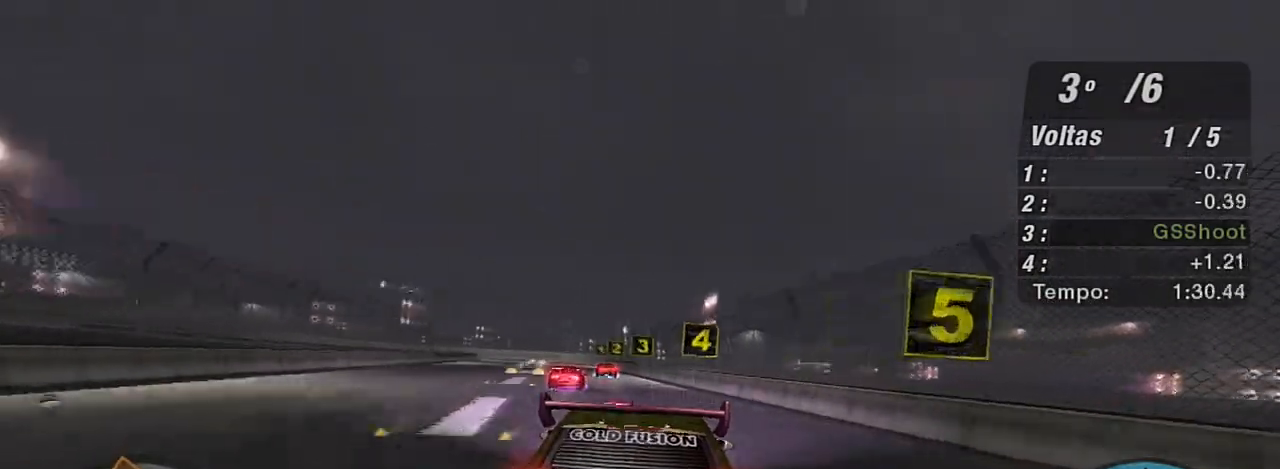
{"buttons": ["L2"], "left_stick": "left", "right_stick": "center", "events": [[67, "left_stick", "center"], [301, "left_stick", "left"]]}
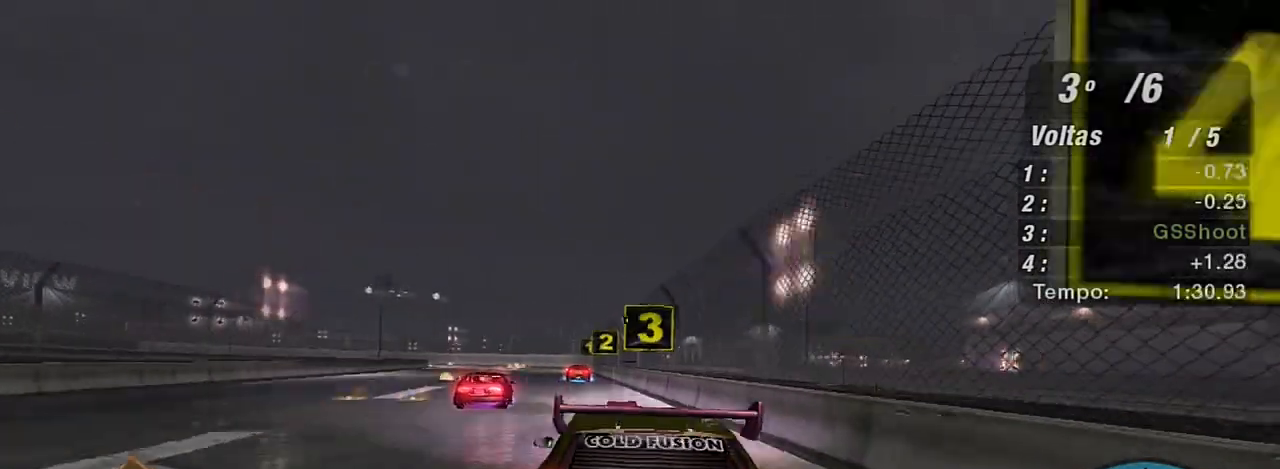
{"buttons": ["L2"], "left_stick": "center", "right_stick": "center", "events": [[67, "left_stick", "down"], [133, "L2", "up"], [133, "left_stick", "center"], [233, "L2", "down"]]}
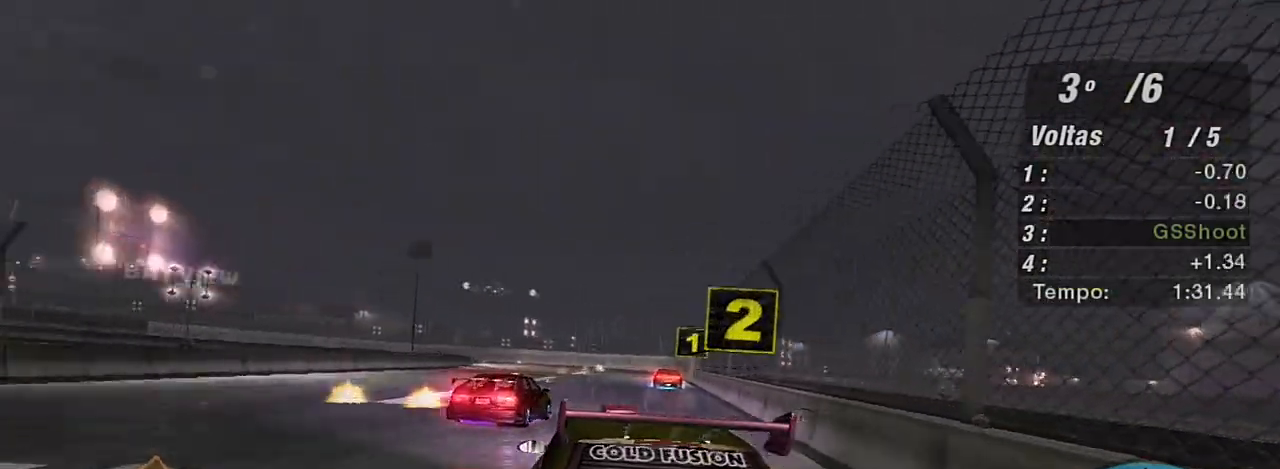
{"buttons": ["L2"], "left_stick": "center", "right_stick": "center", "events": [[201, "left_stick", "right"], [267, "left_stick", "center"]]}
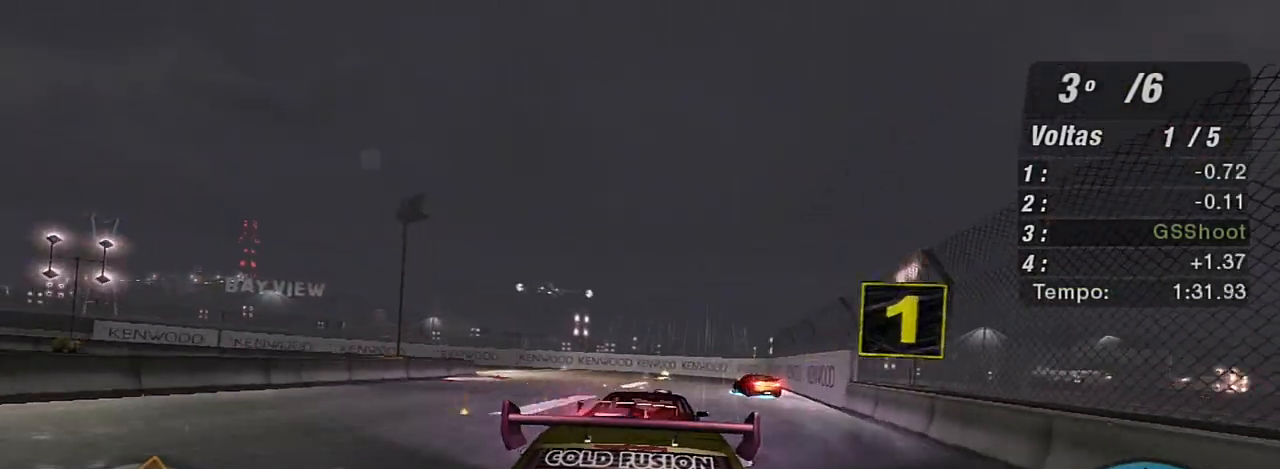
{"buttons": ["L2"], "left_stick": "center", "right_stick": "center", "events": []}
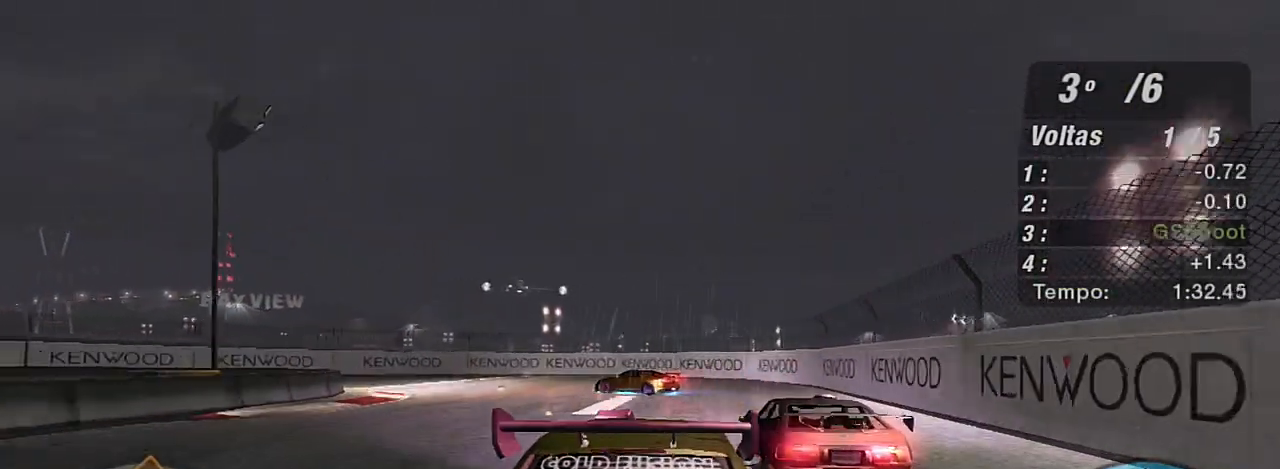
{"buttons": ["L2"], "left_stick": "left", "right_stick": "center", "events": [[34, "left_stick", "left"], [167, "left_stick", "center"], [267, "left_stick", "left"]]}
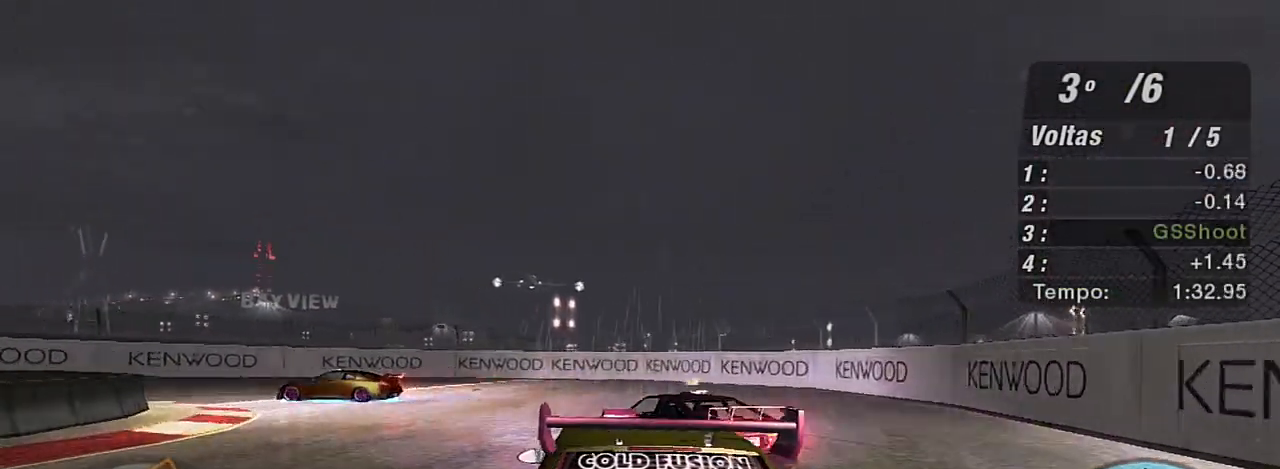
{"buttons": ["R2"], "left_stick": "down-left", "right_stick": "center", "events": [[67, "L2", "up"], [67, "left_stick", "down-left"], [200, "L1", "down"], [267, "L1", "up"], [300, "R2", "down"]]}
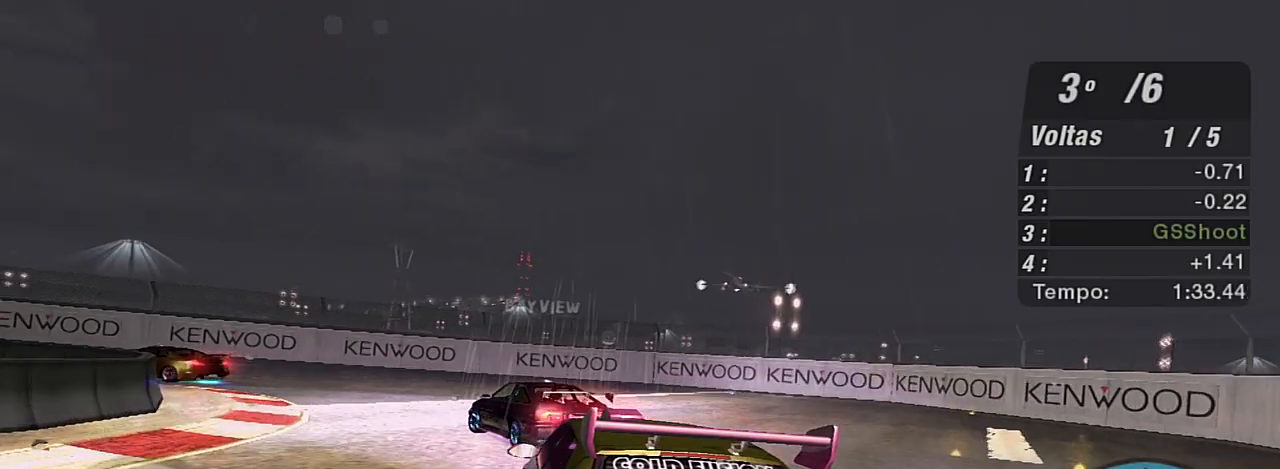
{"buttons": ["R2"], "left_stick": "center", "right_stick": "center", "events": [[401, "L1", "down"], [401, "left_stick", "center"], [501, "L1", "up"]]}
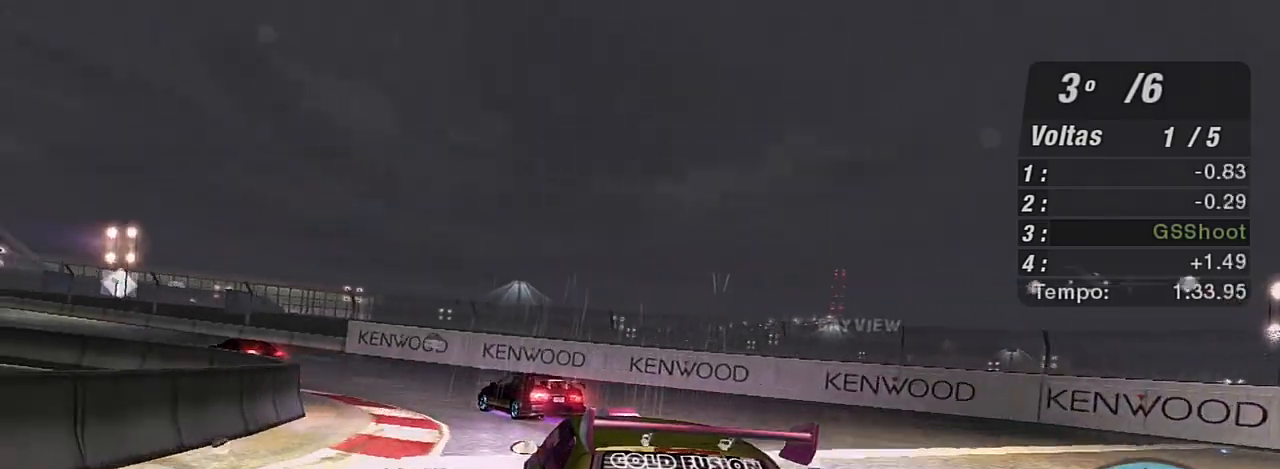
{"buttons": ["R2"], "left_stick": "left", "right_stick": "center", "events": [[133, "left_stick", "left"], [233, "left_stick", "center"], [334, "left_stick", "left"]]}
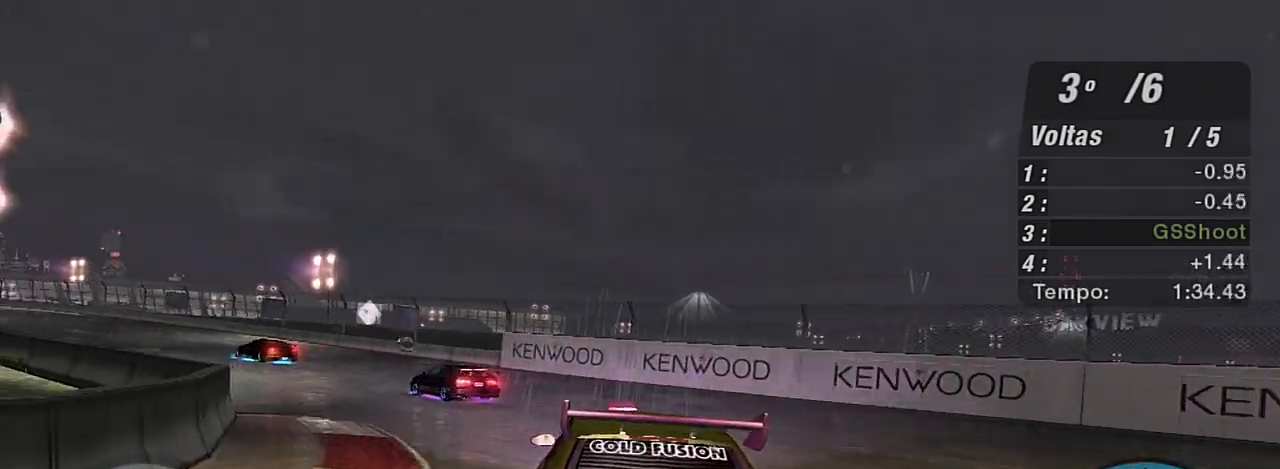
{"buttons": ["R2"], "left_stick": "left", "right_stick": "center", "events": [[101, "left_stick", "down-left"], [201, "left_stick", "center"], [334, "left_stick", "left"]]}